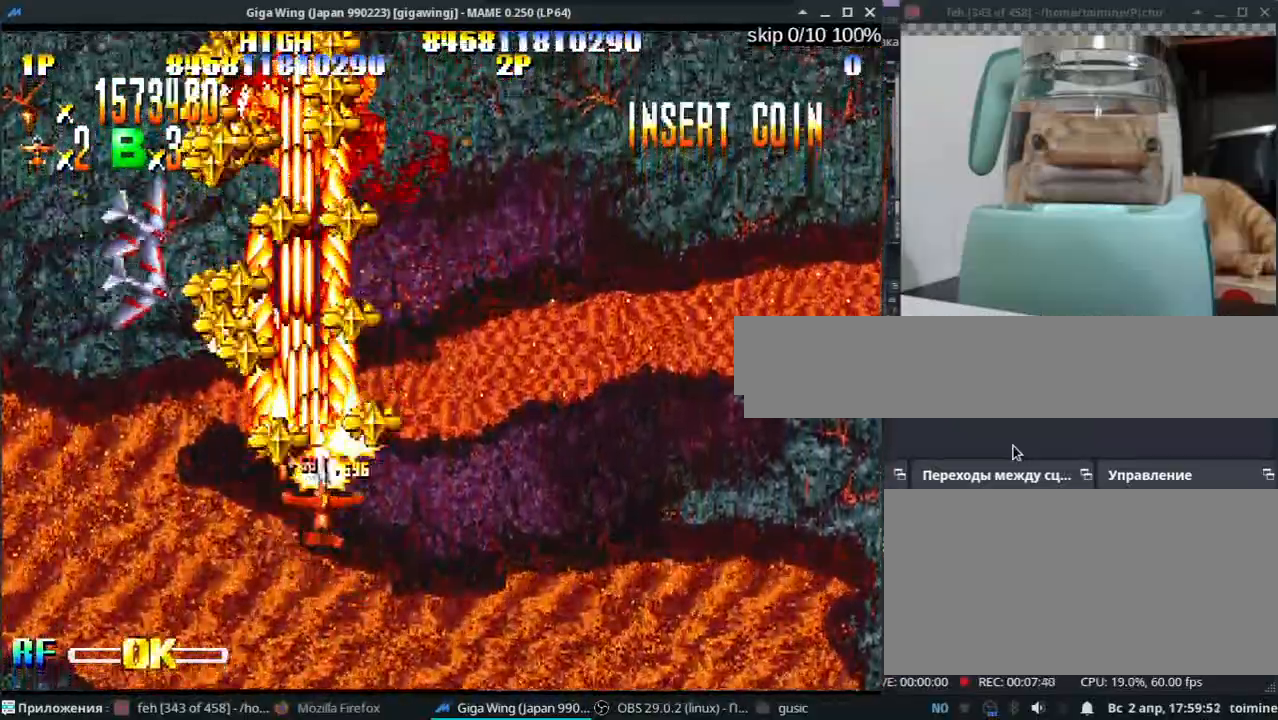
Gameplay with keyboard; each line is a JSON object with the keys held at the frame after it. "events" lists presses ("down") and releases ("up") of ".", "/", "0", "1", "2", "3", "4", "5", "6", "7", "8", "9", "a", "alt_l", "alt_r", "b", "backslash", "backspace", "c", "caps_lock", "comma", "ctrl_l", "ctrl_r", "d", "e", "equals", "escape", "f", "f1", "f10", "f11", "f12", "f2", "f3", "f4", "f5", "f6", "f7", "f8", "f9", "g", "h", "i", "j", "k", "l", "lbracket", "m", "minus", "n", "o", "p", "q", "quote", "r", "rbracket", "return", "s", "semicolon", "shift_l", "shift_r", "space", "super_l", "super_r", "t", "tab", "tilde", "u", "v", "w", "x", "y" and "z" between this image and that frame as [ms after this image, input, new state], when the widget could be followed in between. No other keys are recorded. Mouse input is not recorded.
{"keys": ["semicolon"], "events": [[33, "z", "down"], [83, "j", "down"], [150, "z", "up"], [250, "j", "up"], [267, "z", "down"], [350, "j", "down"], [400, "semicolon", "down"], [400, "z", "up"], [417, "j", "up"]]}
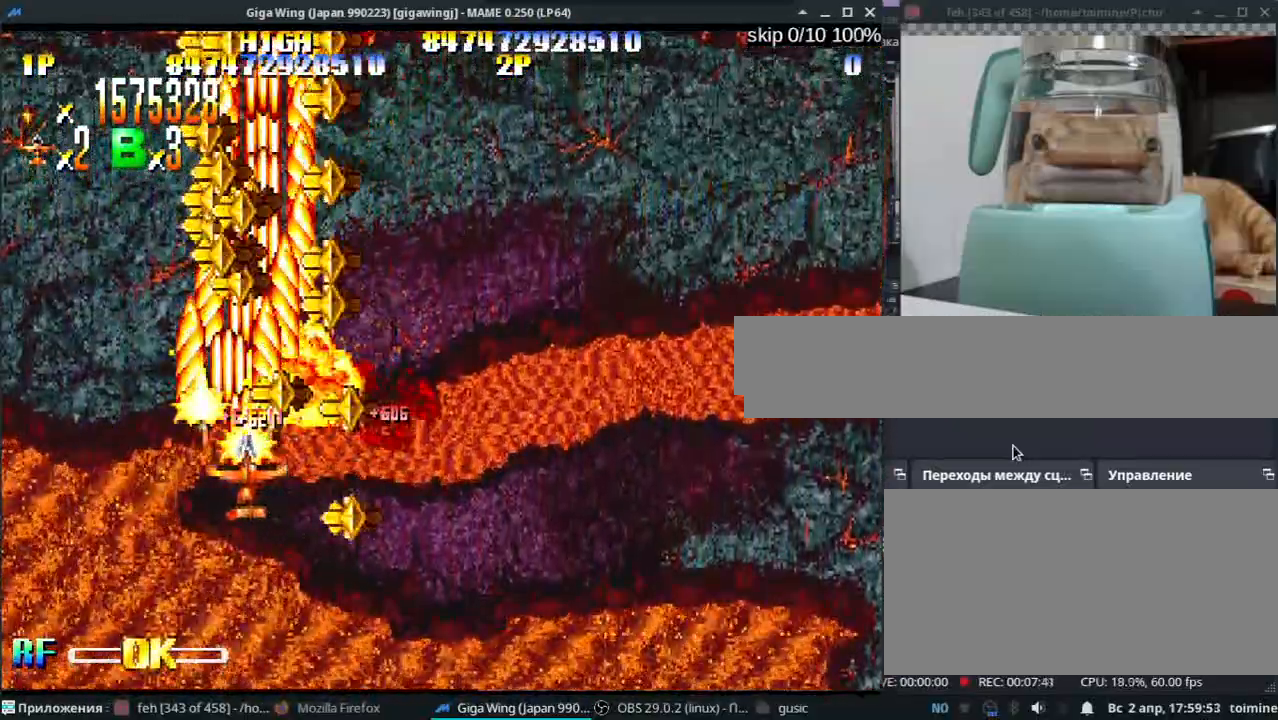
{"keys": ["j"], "events": [[33, "semicolon", "up"], [33, "z", "down"], [150, "j", "down"], [150, "z", "up"], [233, "j", "up"], [267, "semicolon", "down"], [300, "z", "down"], [367, "l", "down"], [417, "semicolon", "up"], [417, "z", "up"], [450, "j", "down"], [450, "l", "up"]]}
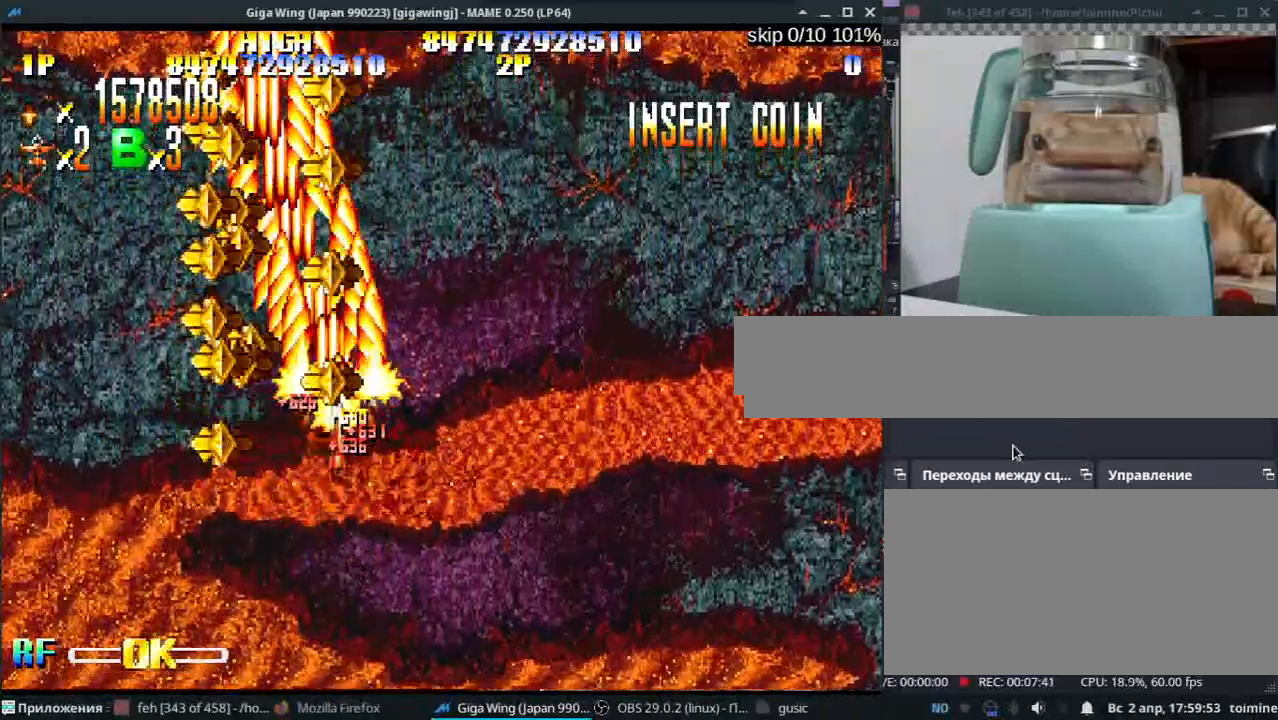
{"keys": ["l", "semicolon"], "events": [[50, "z", "down"], [133, "l", "down"], [167, "j", "up"], [167, "z", "up"], [183, "semicolon", "down"], [200, "l", "up"], [300, "k", "down"], [300, "z", "down"], [333, "semicolon", "up"], [350, "j", "down"], [350, "k", "up"], [400, "z", "up"], [433, "l", "down"], [483, "j", "up"], [500, "semicolon", "down"]]}
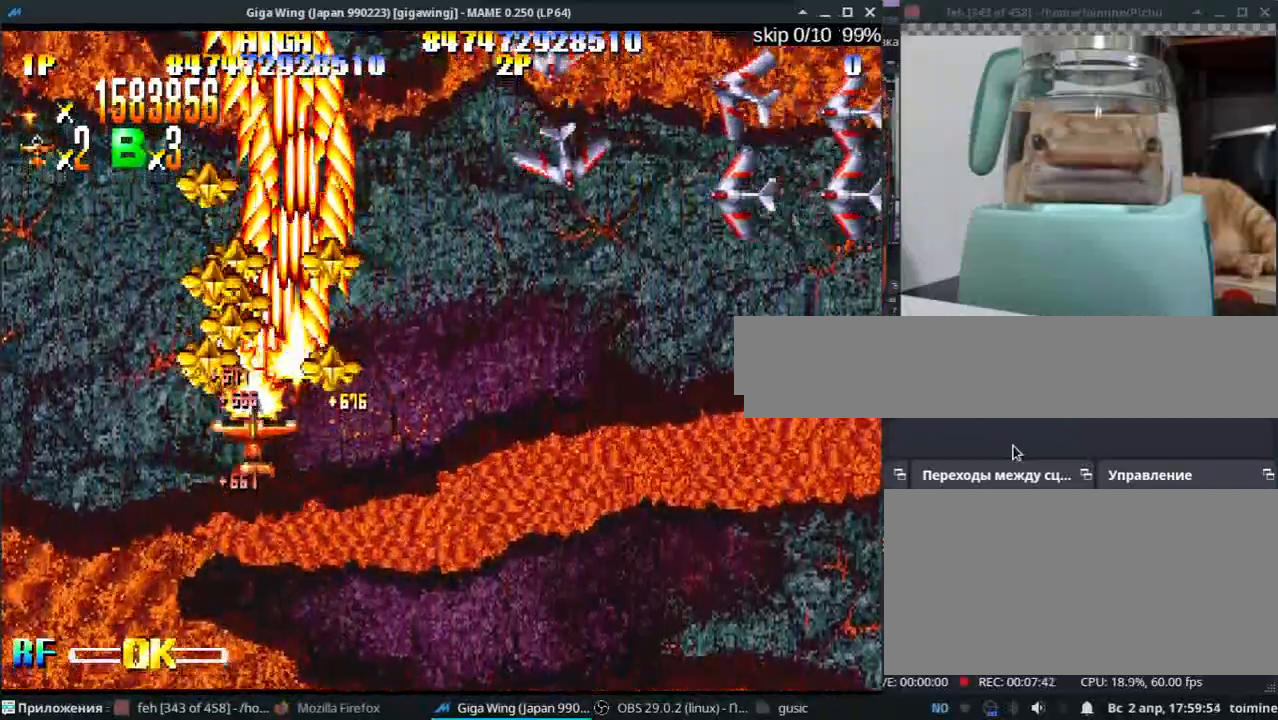
{"keys": ["k", "semicolon", "z"], "events": [[33, "l", "up"], [50, "z", "down"], [83, "k", "down"], [133, "z", "up"], [267, "z", "down"], [383, "z", "up"], [400, "k", "up"], [500, "k", "down"], [500, "z", "down"]]}
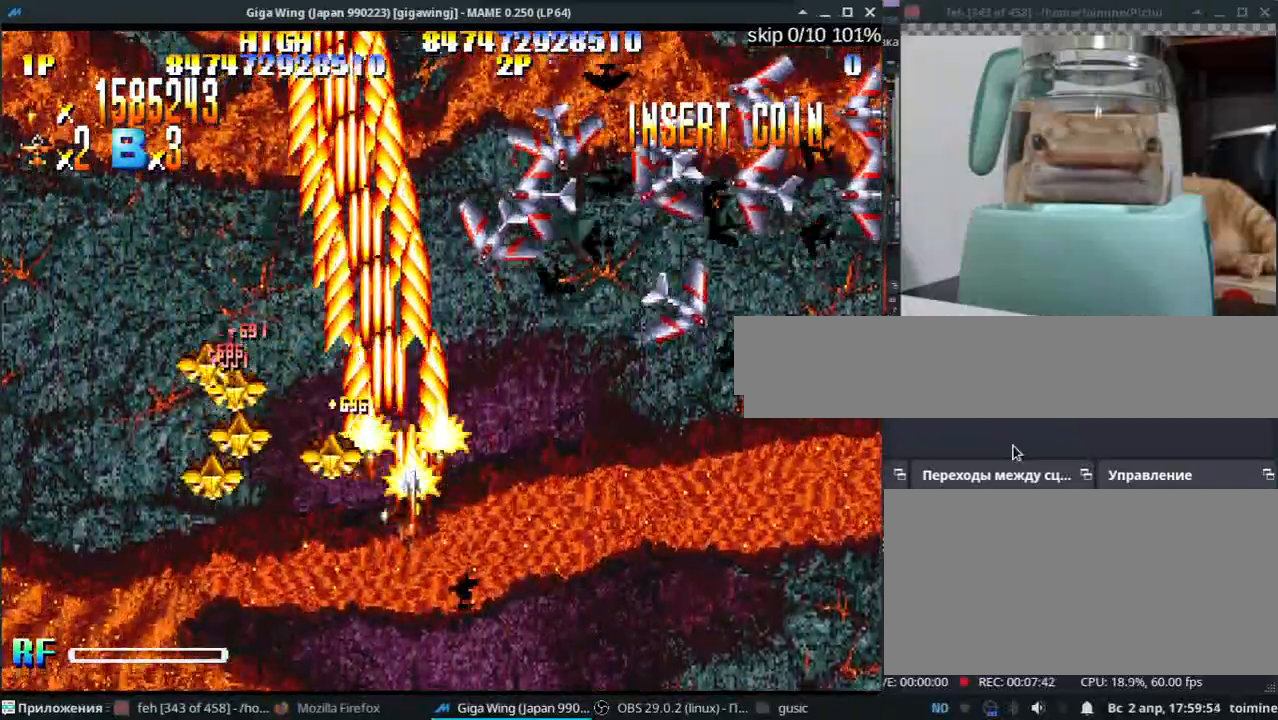
{"keys": ["z"], "events": [[133, "z", "up"], [250, "z", "down"], [300, "k", "up"], [333, "semicolon", "up"], [367, "z", "up"], [483, "z", "down"]]}
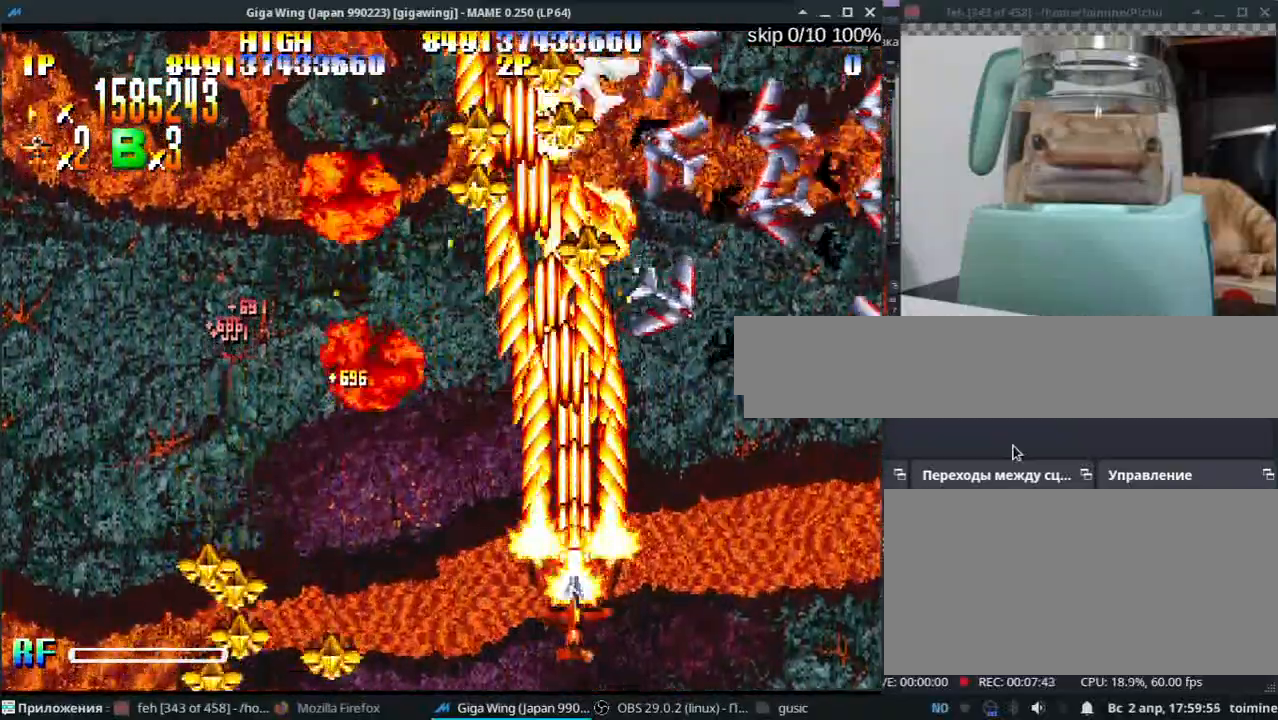
{"keys": ["z"], "events": [[100, "z", "up"], [233, "z", "down"], [350, "z", "up"], [483, "z", "down"]]}
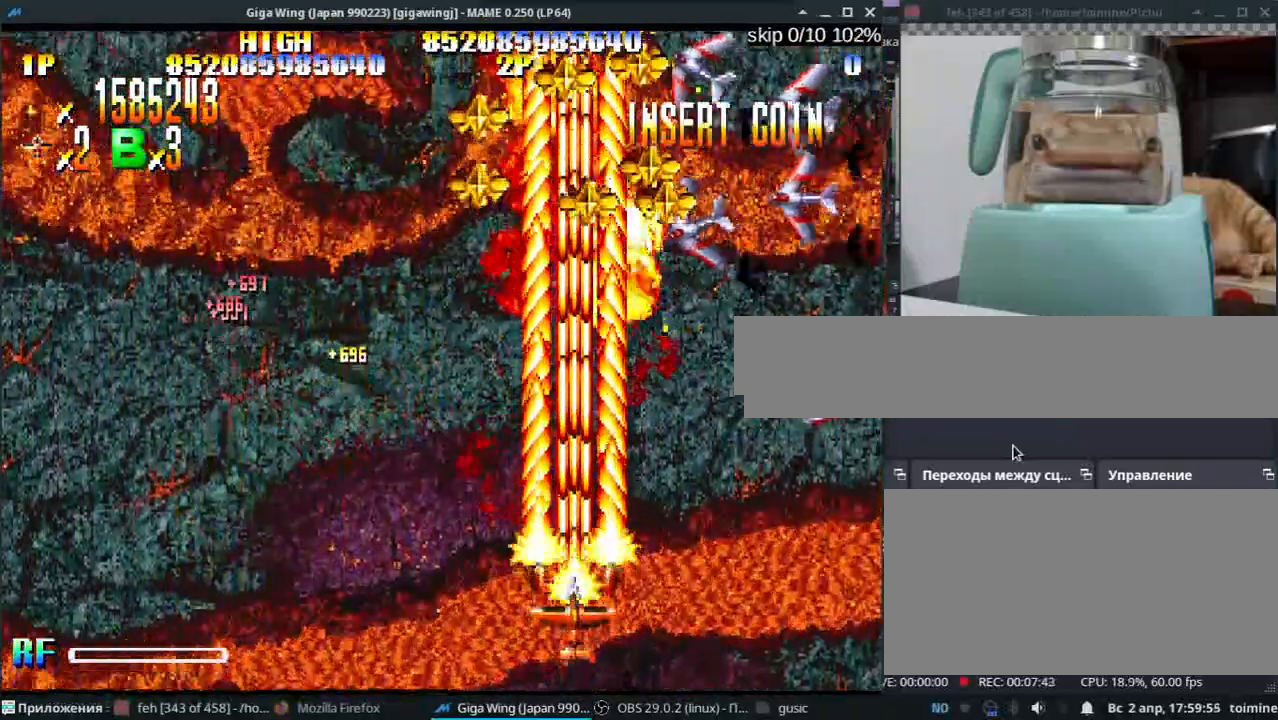
{"keys": ["z"], "events": [[100, "z", "up"], [183, "l", "down"], [233, "z", "down"], [250, "l", "up"], [333, "z", "up"], [467, "z", "down"]]}
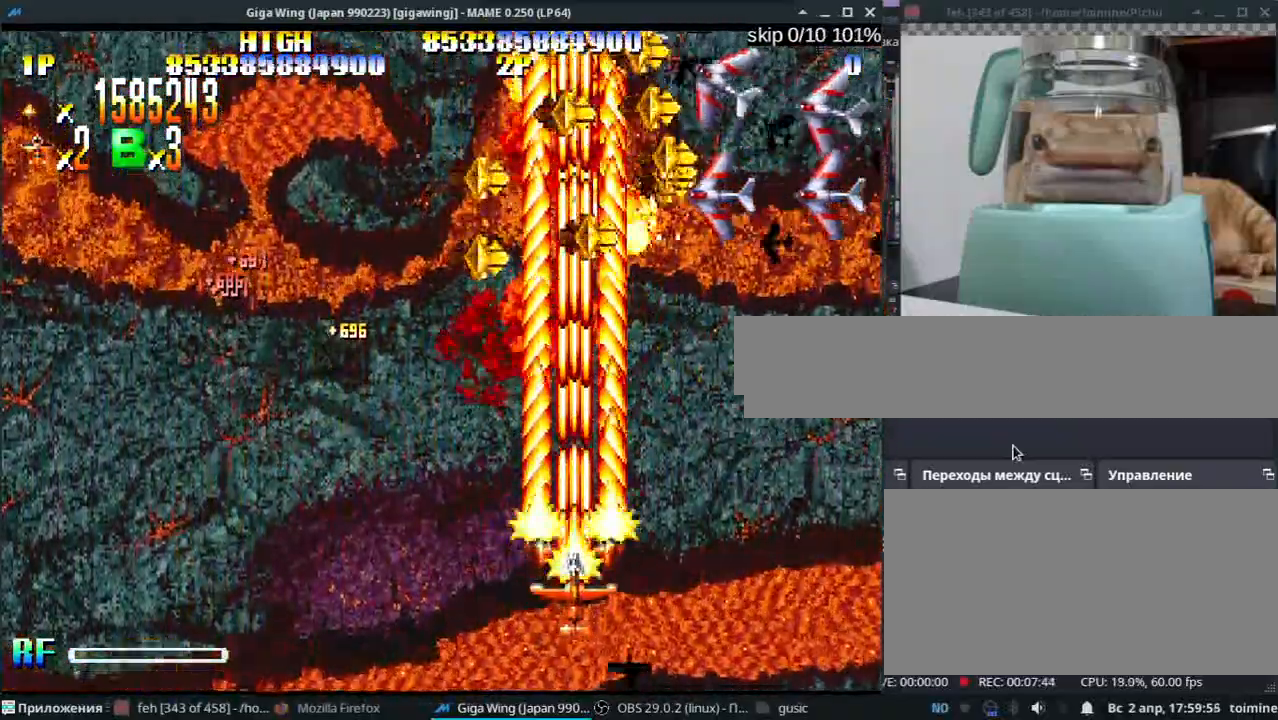
{"keys": ["z"], "events": [[100, "z", "up"], [167, "l", "down"], [217, "l", "up"], [233, "z", "down"], [350, "z", "up"], [500, "z", "down"]]}
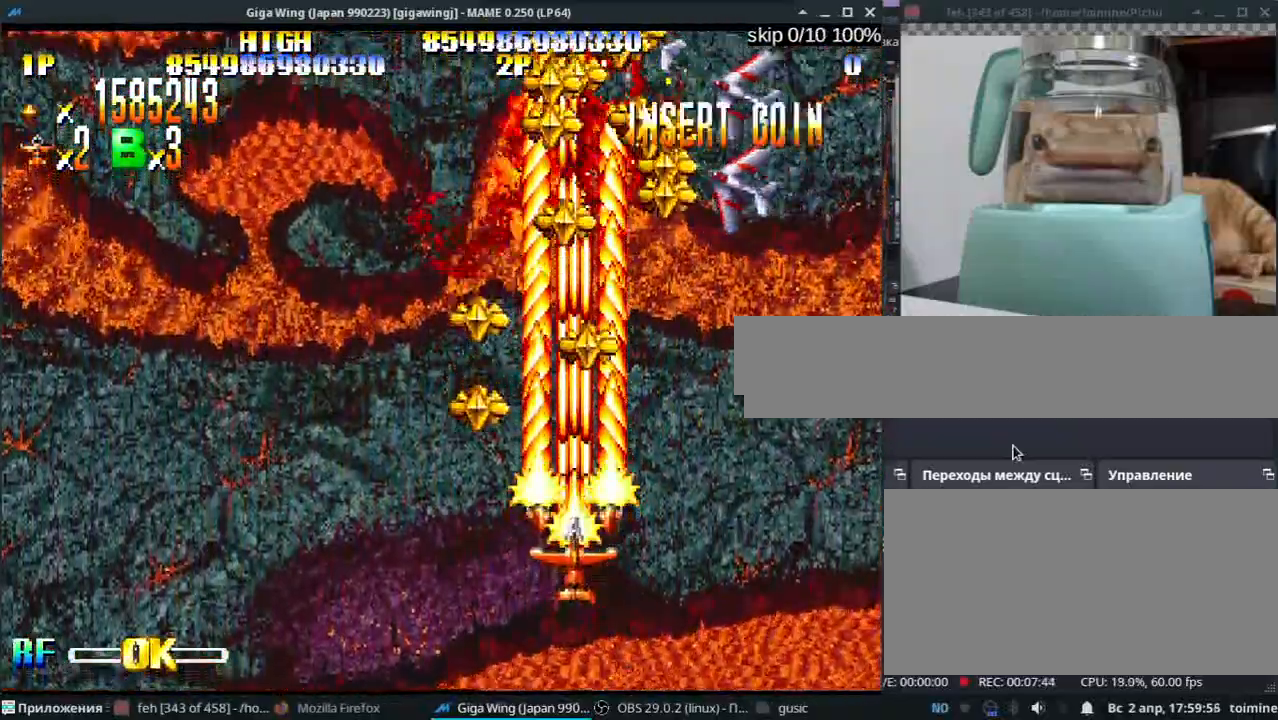
{"keys": ["j"], "events": [[150, "j", "down"], [150, "l", "down"], [150, "z", "up"], [267, "z", "down"], [300, "j", "up"], [317, "semicolon", "down"], [333, "l", "up"], [383, "z", "up"], [433, "semicolon", "up"], [467, "j", "down"]]}
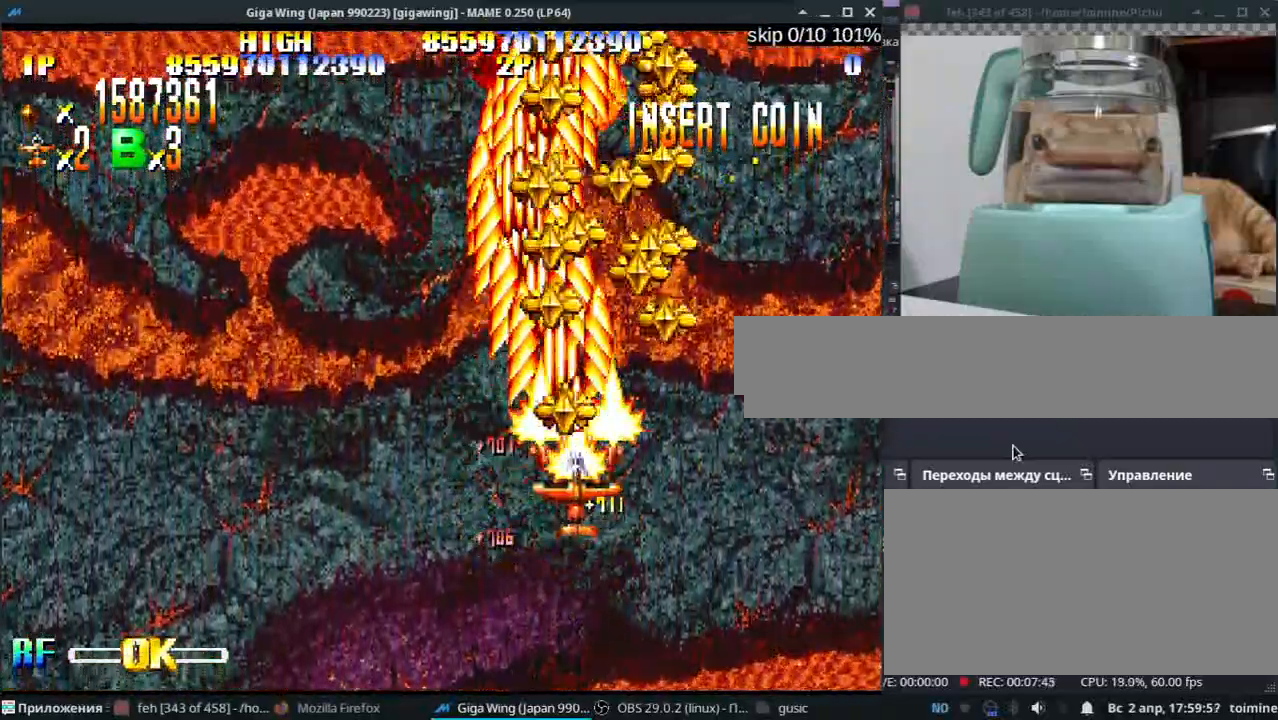
{"keys": ["j", "k", "z"], "events": [[17, "l", "down"], [17, "z", "down"], [50, "j", "up"], [50, "semicolon", "down"], [100, "l", "up"], [117, "z", "up"], [217, "l", "down"], [250, "z", "down"], [283, "semicolon", "up"], [300, "j", "down"], [333, "l", "up"], [350, "z", "up"], [400, "k", "down"], [483, "z", "down"]]}
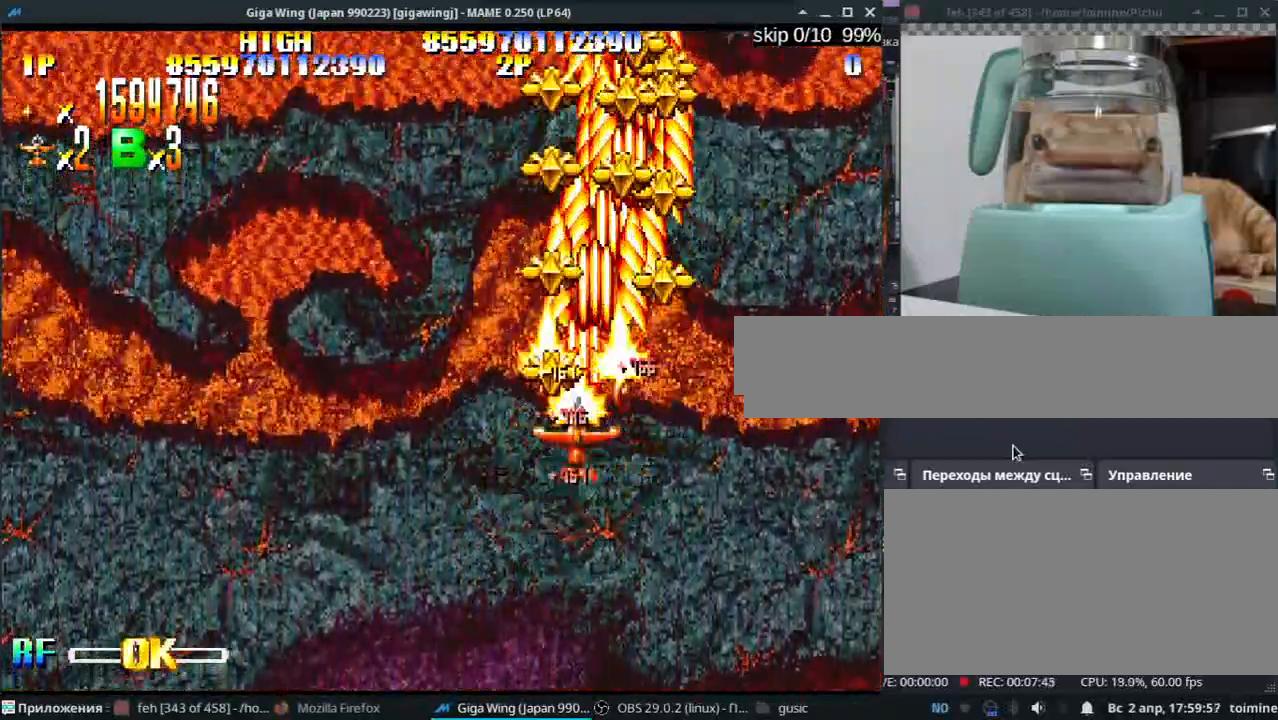
{"keys": ["j", "k", "z"], "events": [[83, "k", "up"], [83, "z", "up"], [117, "j", "up"], [117, "semicolon", "down"], [233, "z", "down"], [350, "z", "up"], [383, "l", "down"], [400, "semicolon", "up"], [417, "j", "down"], [417, "l", "up"], [467, "z", "down"], [483, "k", "down"]]}
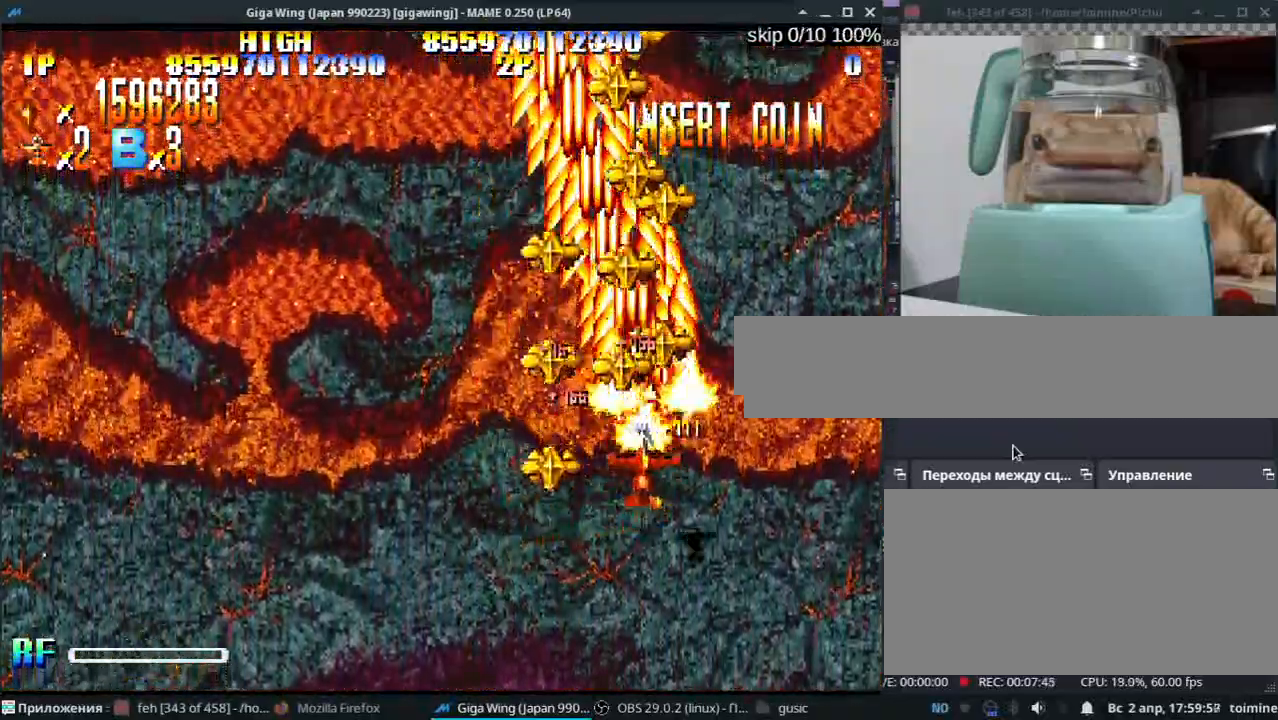
{"keys": ["j", "k", "z"], "events": [[83, "z", "up"], [150, "k", "up"], [183, "j", "up"], [183, "semicolon", "down"], [217, "z", "down"], [317, "z", "up"], [400, "j", "down"], [400, "semicolon", "up"], [433, "k", "down"], [467, "z", "down"]]}
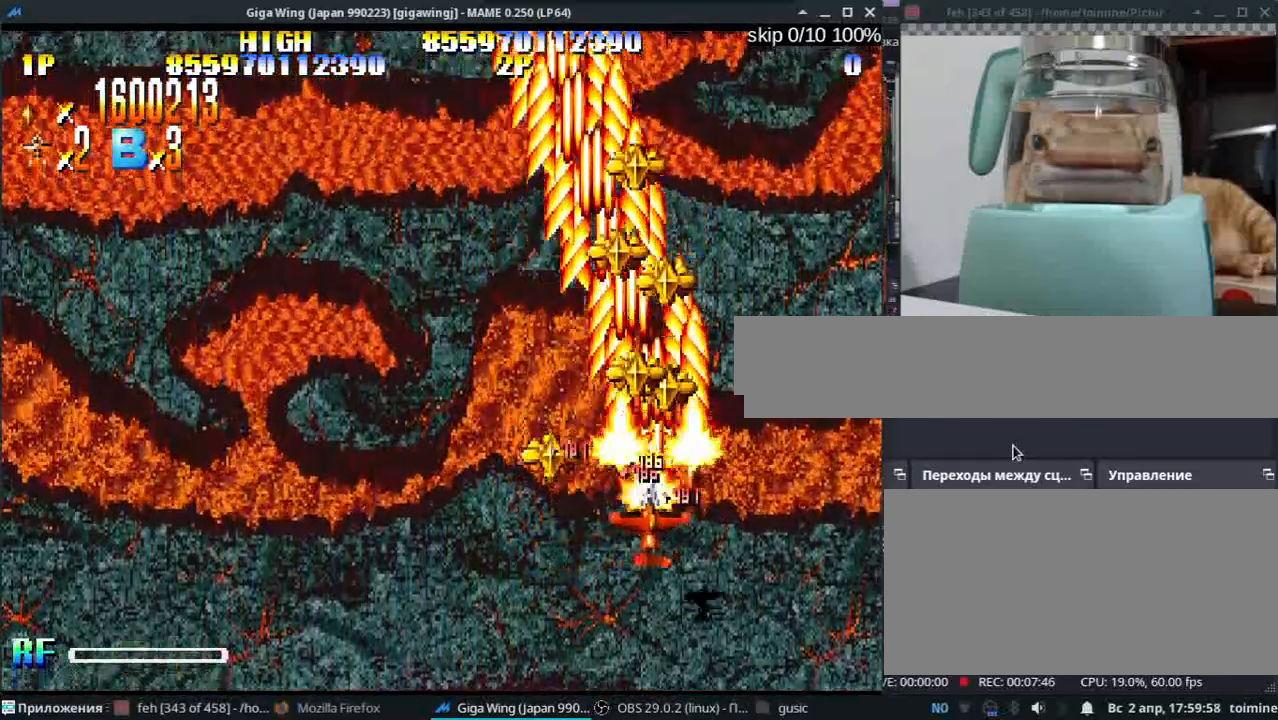
{"keys": ["l", "semicolon", "z"], "events": [[50, "z", "up"], [150, "k", "up"], [150, "semicolon", "down"], [167, "j", "up"], [200, "z", "down"], [267, "l", "down"], [300, "z", "up"], [317, "semicolon", "up"], [367, "j", "down"], [433, "z", "down"], [467, "j", "up"], [467, "semicolon", "down"]]}
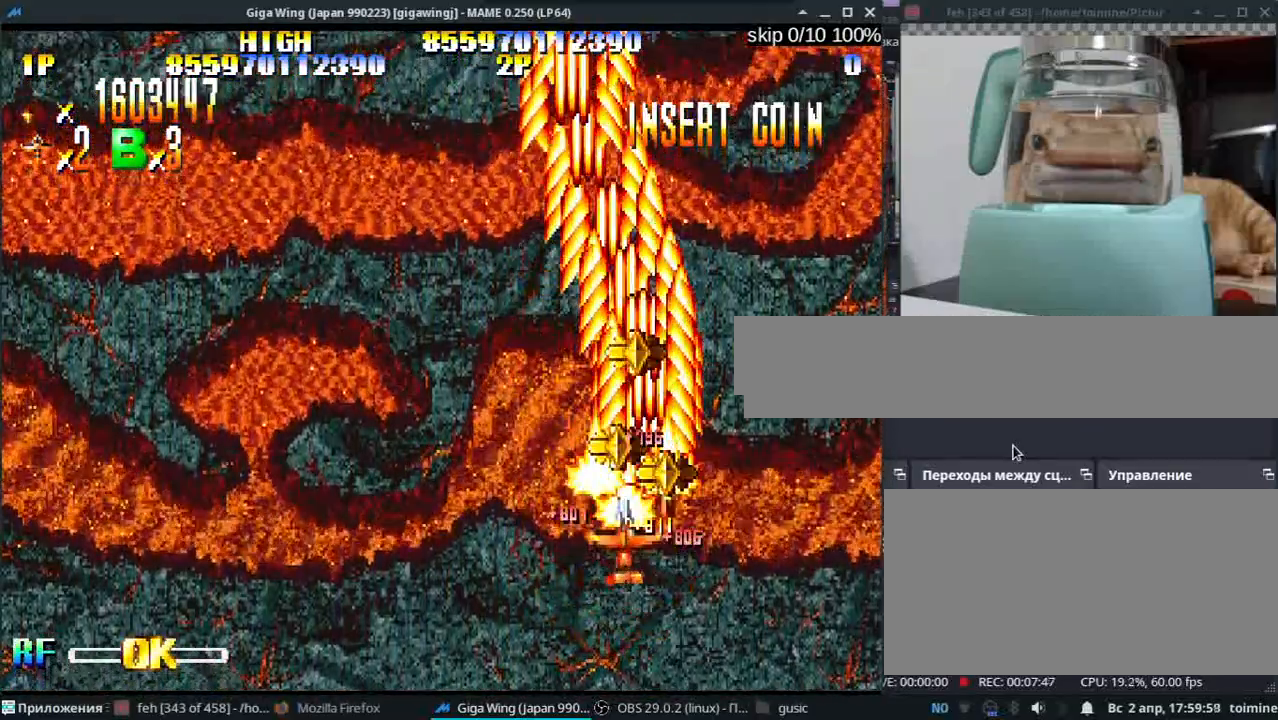
{"keys": ["j", "k"], "events": [[33, "z", "up"], [83, "j", "down"], [83, "semicolon", "up"], [150, "j", "up"], [150, "z", "down"], [167, "semicolon", "down"], [217, "l", "up"], [233, "j", "down"], [233, "semicolon", "up"], [233, "z", "up"], [267, "k", "down"], [333, "z", "down"], [450, "z", "up"]]}
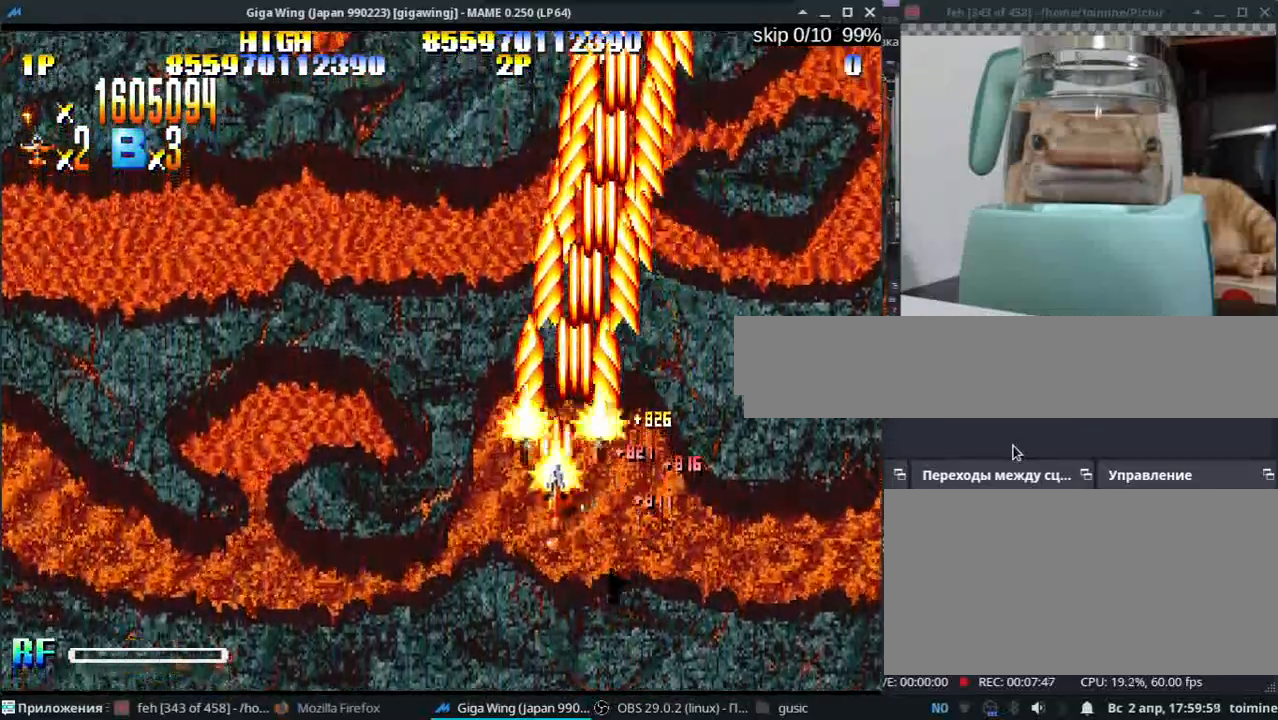
{"keys": ["j"], "events": [[83, "z", "down"], [133, "k", "up"], [200, "j", "up"], [200, "z", "up"], [350, "z", "down"], [450, "j", "down"], [483, "z", "up"]]}
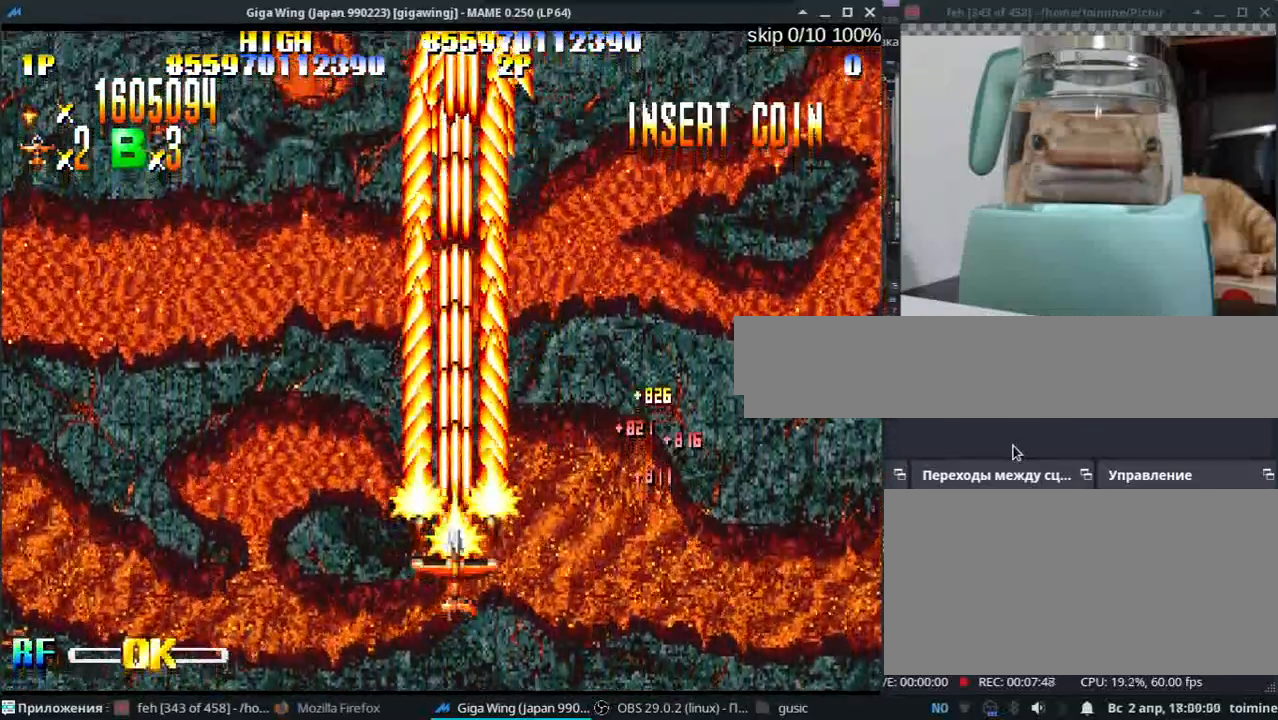
{"keys": [], "events": [[50, "j", "up"], [100, "z", "down"], [217, "z", "up"], [367, "z", "down"], [483, "z", "up"]]}
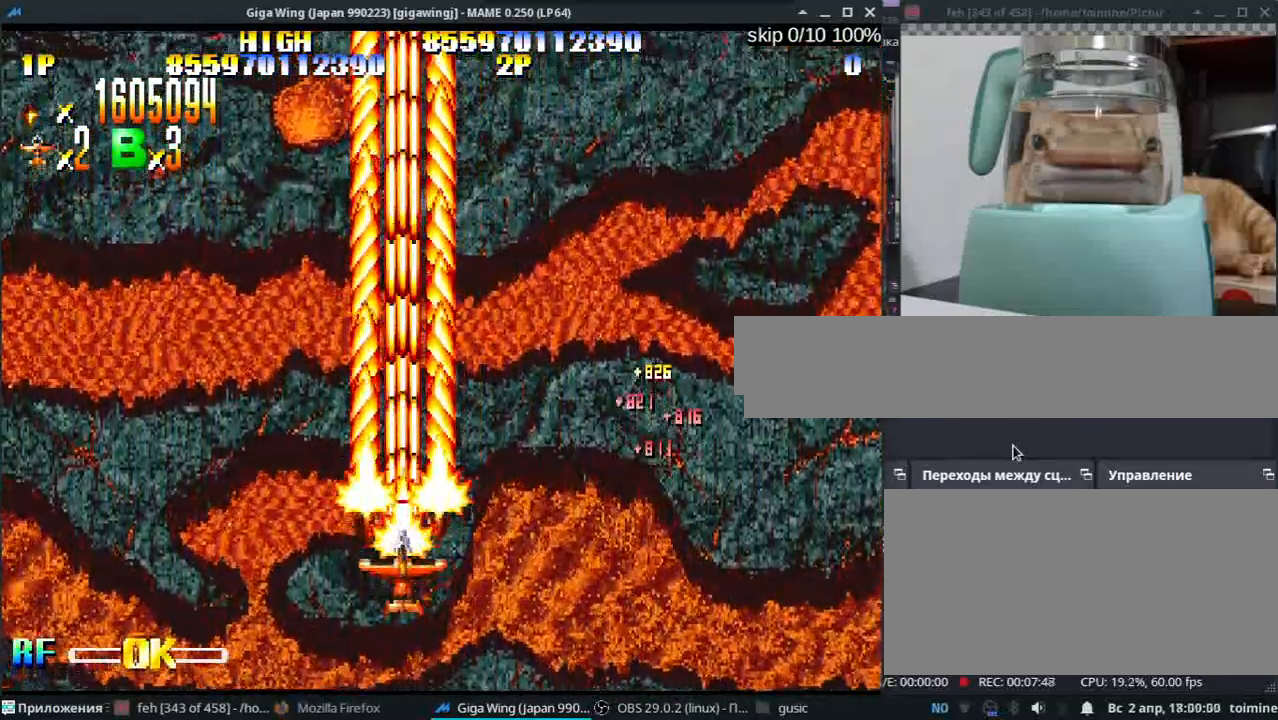
{"keys": [], "events": [[117, "z", "down"], [233, "z", "up"], [367, "z", "down"], [500, "z", "up"]]}
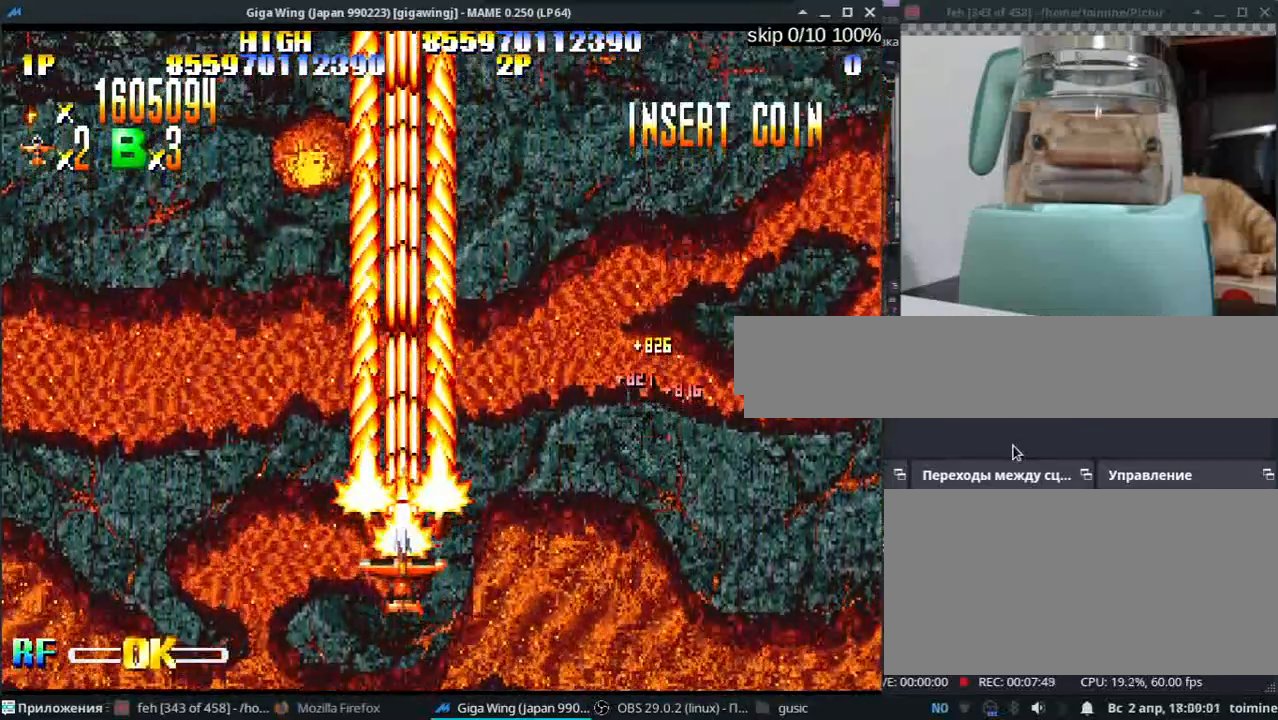
{"keys": [], "events": [[117, "z", "down"], [233, "z", "up"], [350, "z", "down"], [467, "z", "up"]]}
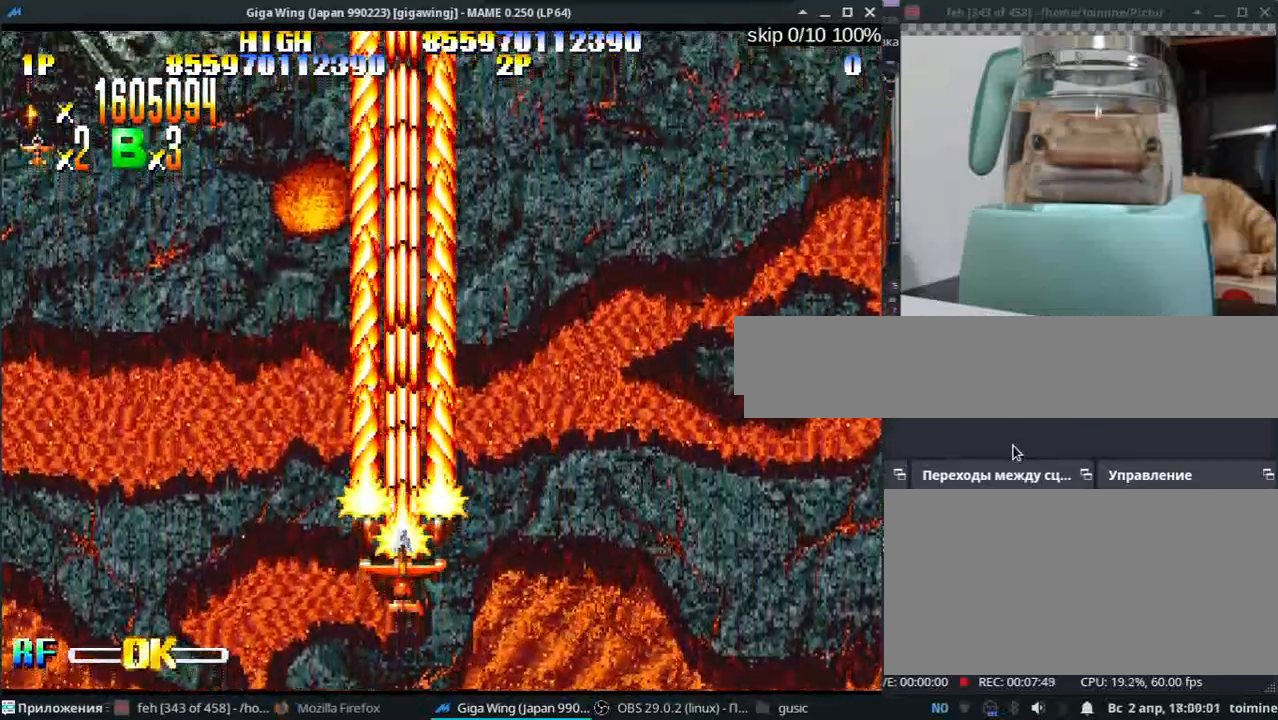
{"keys": [], "events": [[117, "z", "down"], [233, "z", "up"], [367, "z", "down"], [467, "z", "up"]]}
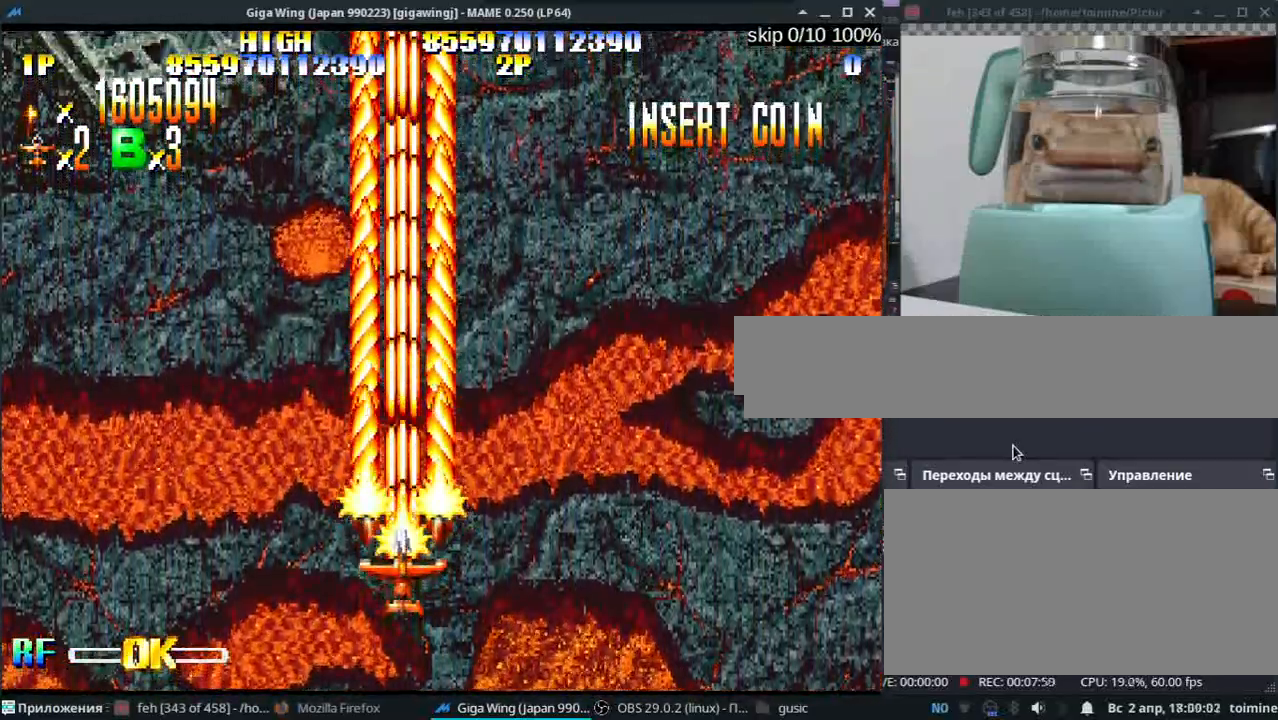
{"keys": ["j"], "events": [[100, "z", "down"], [233, "z", "up"], [367, "z", "down"], [433, "j", "down"], [483, "z", "up"]]}
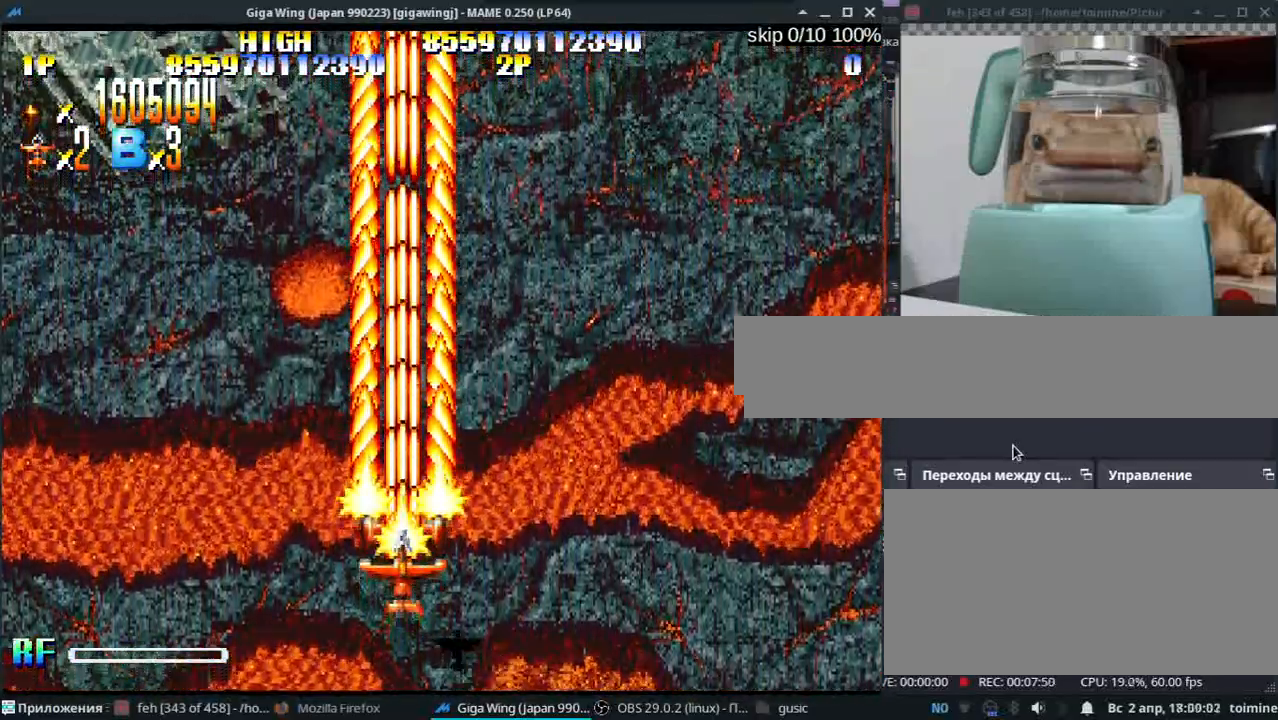
{"keys": ["semicolon"], "events": [[117, "z", "down"], [133, "l", "down"], [200, "j", "up"], [217, "z", "up"], [283, "semicolon", "down"], [383, "z", "down"], [400, "l", "up"], [483, "z", "up"]]}
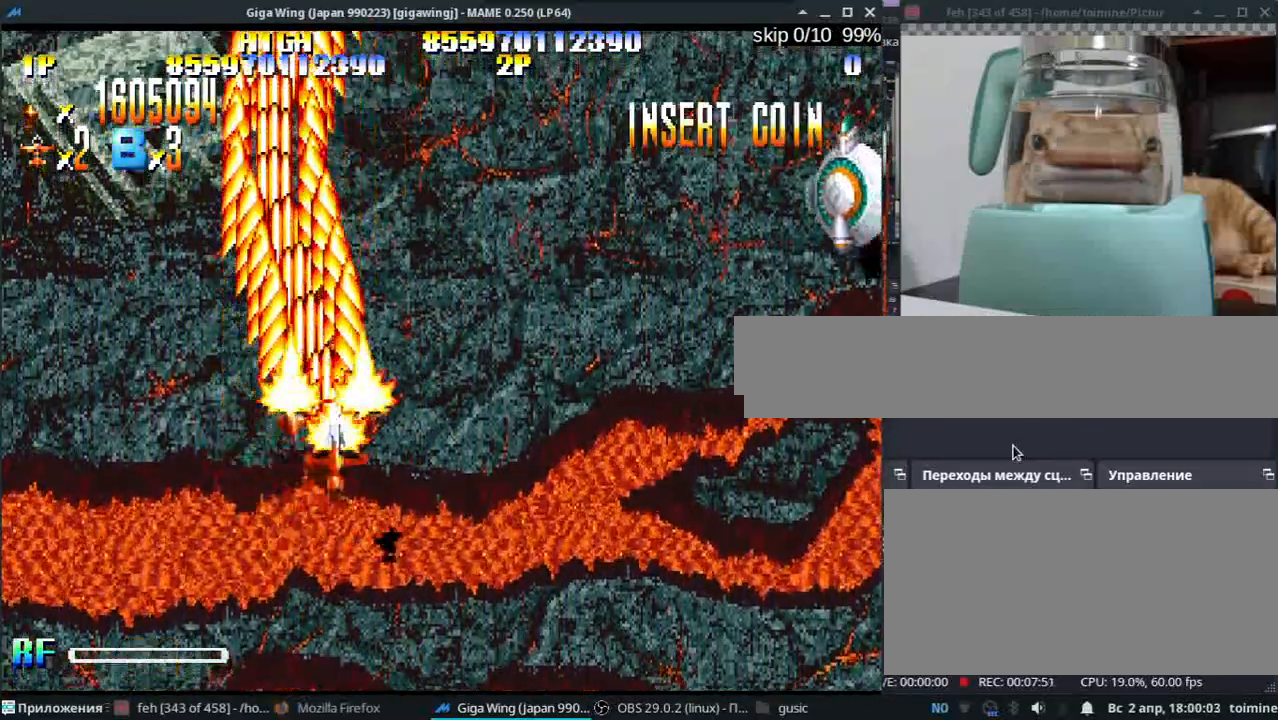
{"keys": ["semicolon"], "events": [[117, "z", "down"], [233, "z", "up"], [367, "z", "down"], [483, "z", "up"]]}
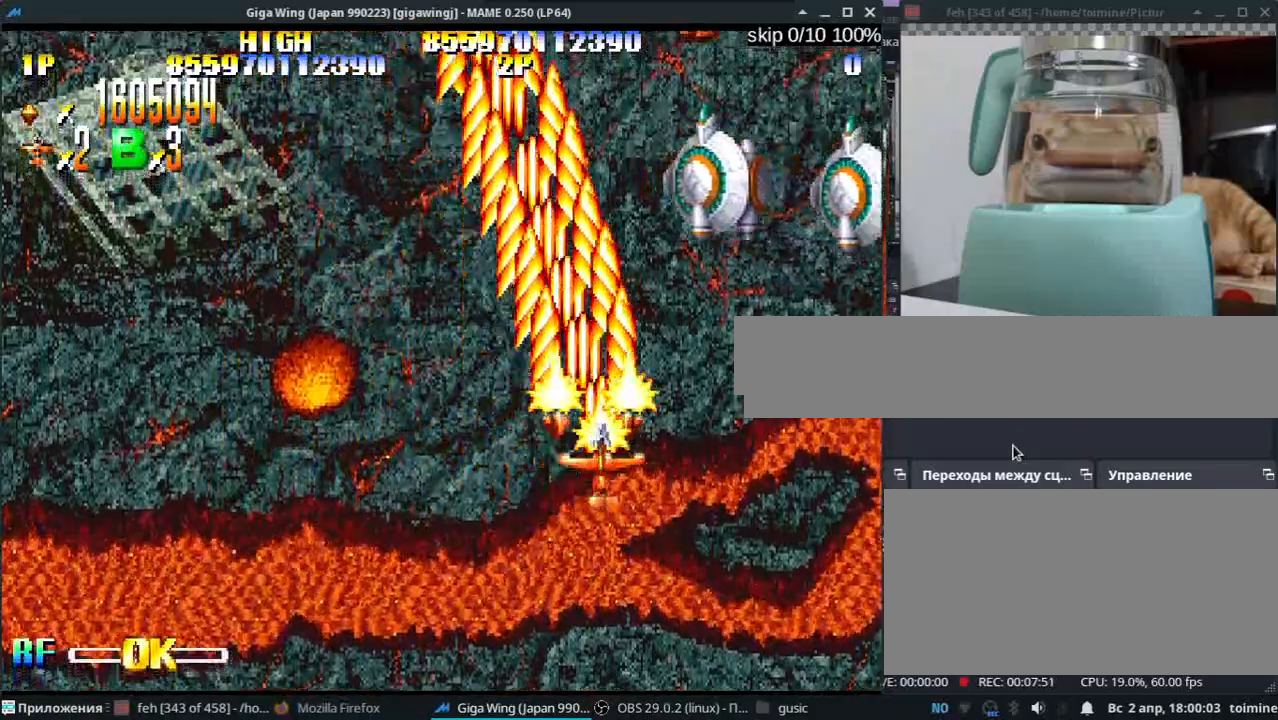
{"keys": ["semicolon", "z"], "events": [[33, "k", "down"], [83, "semicolon", "up"], [83, "z", "down"], [117, "j", "down"], [167, "j", "up"], [167, "k", "up"], [167, "z", "up"], [267, "j", "down"], [267, "k", "down"], [267, "z", "down"], [367, "j", "up"], [367, "k", "up"], [367, "z", "up"], [433, "semicolon", "down"], [483, "z", "down"]]}
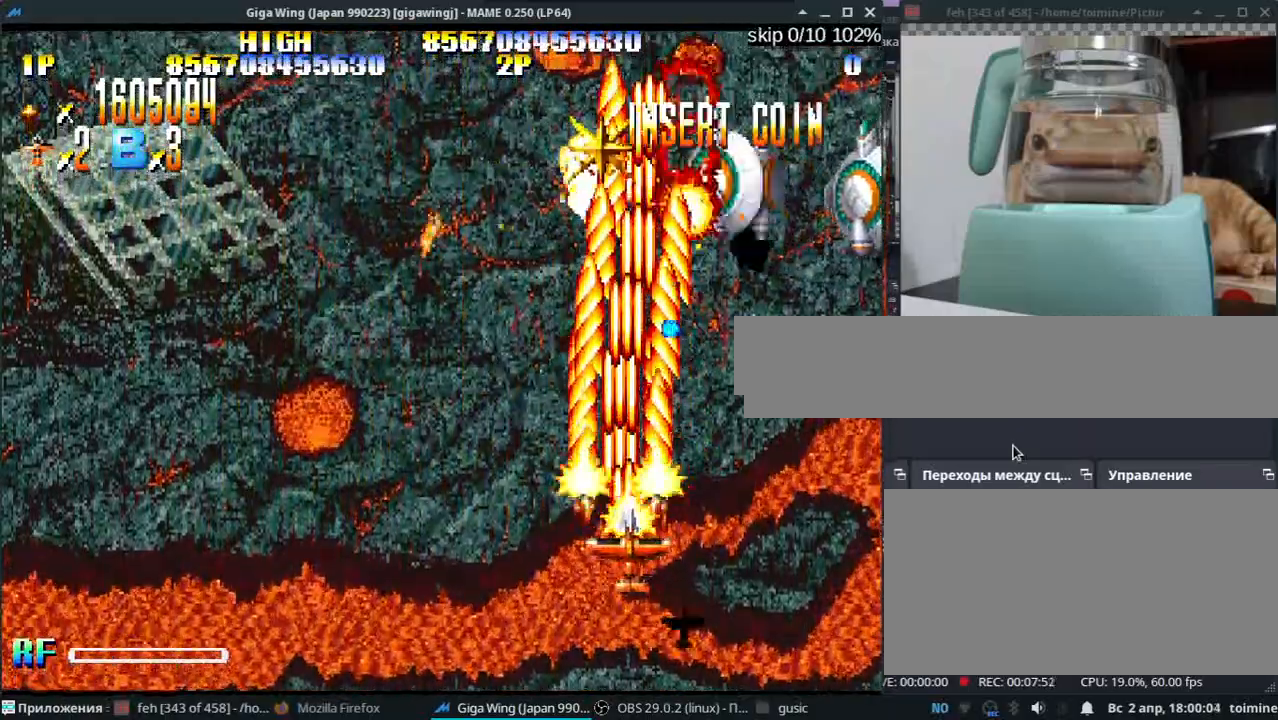
{"keys": ["semicolon"], "events": [[50, "semicolon", "up"], [83, "j", "down"], [83, "k", "down"], [83, "z", "up"], [183, "j", "up"], [183, "z", "down"], [267, "z", "up"], [283, "j", "down"], [367, "j", "up"], [367, "k", "up"], [367, "z", "down"], [400, "semicolon", "down"], [450, "z", "up"]]}
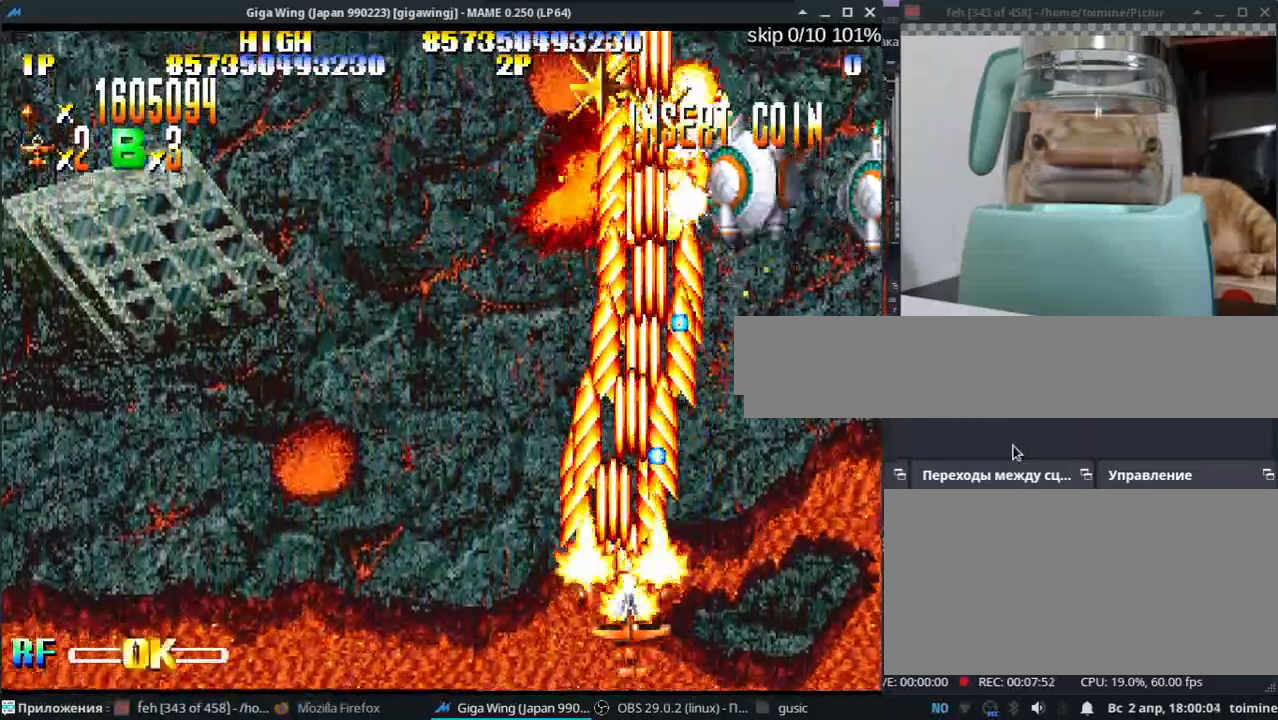
{"keys": ["j", "k"], "events": [[67, "semicolon", "up"], [100, "k", "down"], [100, "semicolon", "down"], [100, "z", "down"], [167, "k", "up"], [167, "z", "up"], [233, "l", "down"], [250, "semicolon", "up"], [317, "z", "down"], [400, "l", "up"], [400, "z", "up"], [483, "j", "down"], [483, "k", "down"]]}
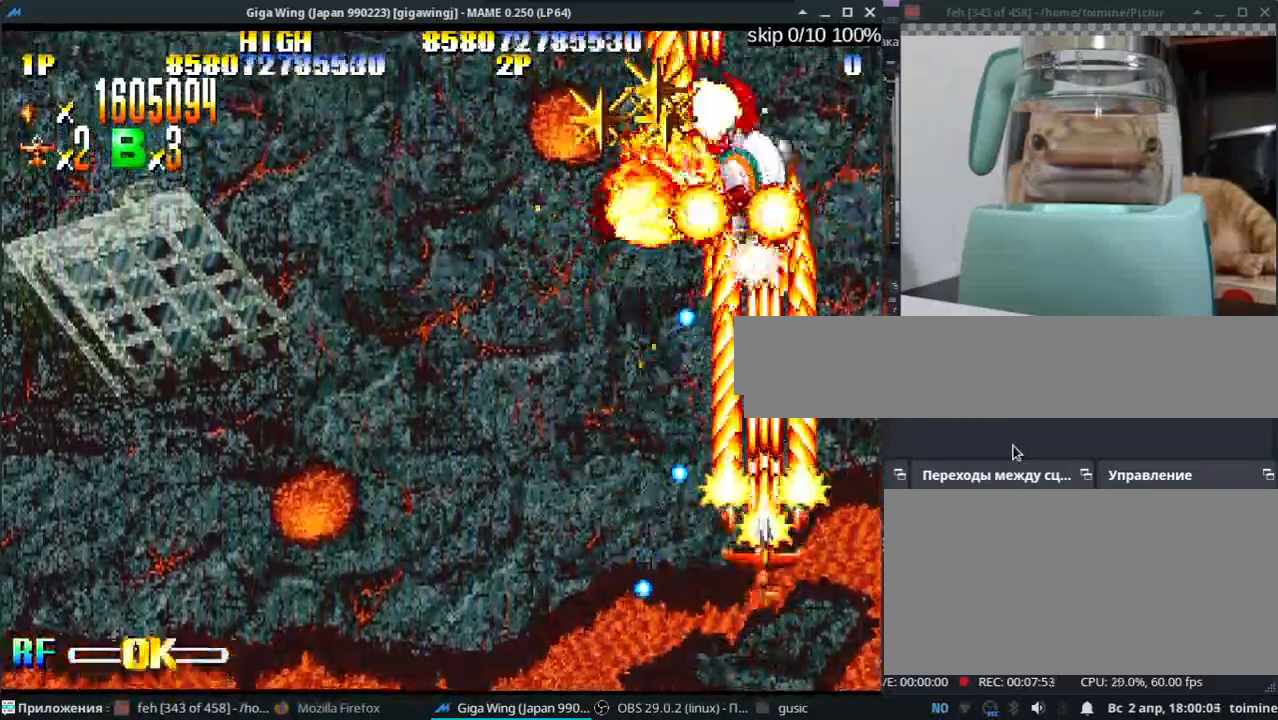
{"keys": ["j", "k", "z"], "events": [[33, "j", "up"], [33, "z", "down"], [83, "k", "up"], [133, "z", "up"], [167, "l", "down"], [250, "l", "up"], [283, "z", "down"], [383, "j", "down"], [383, "z", "up"], [400, "k", "down"], [500, "z", "down"]]}
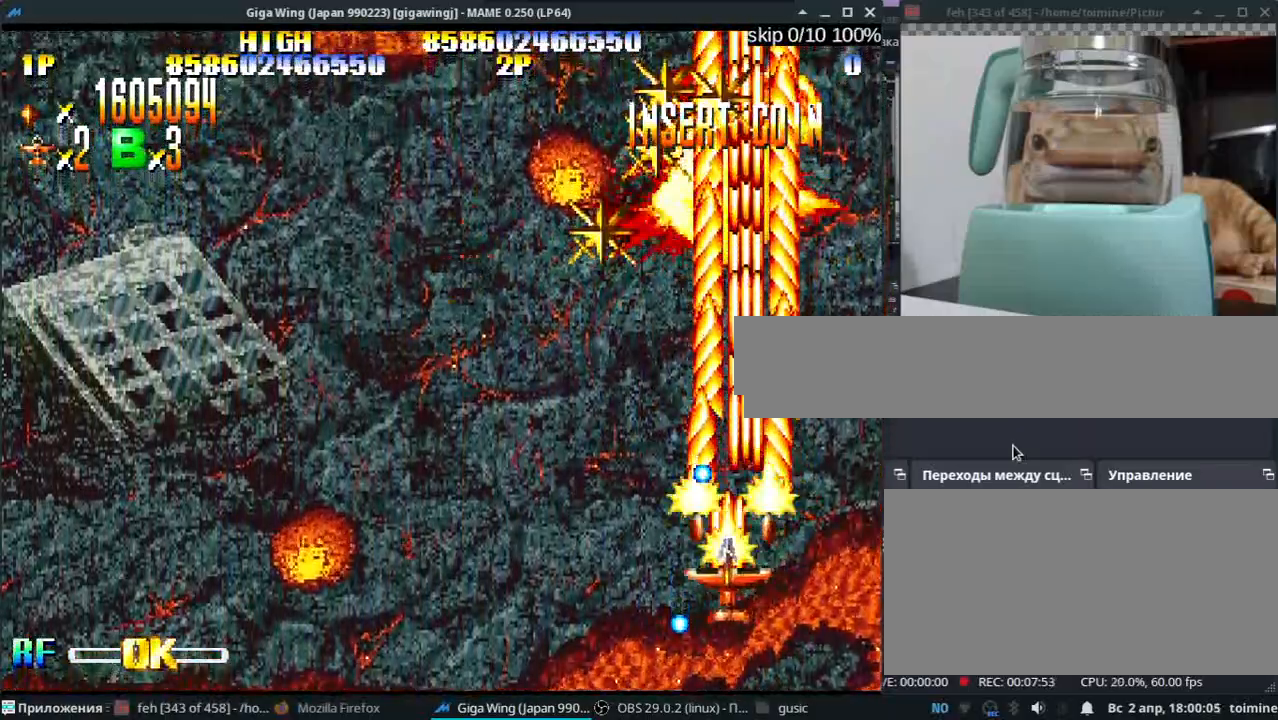
{"keys": ["l", "semicolon", "z"], "events": [[17, "k", "up"], [83, "z", "up"], [167, "l", "down"], [217, "z", "down"], [267, "j", "up"], [333, "z", "up"], [467, "semicolon", "down"], [483, "z", "down"]]}
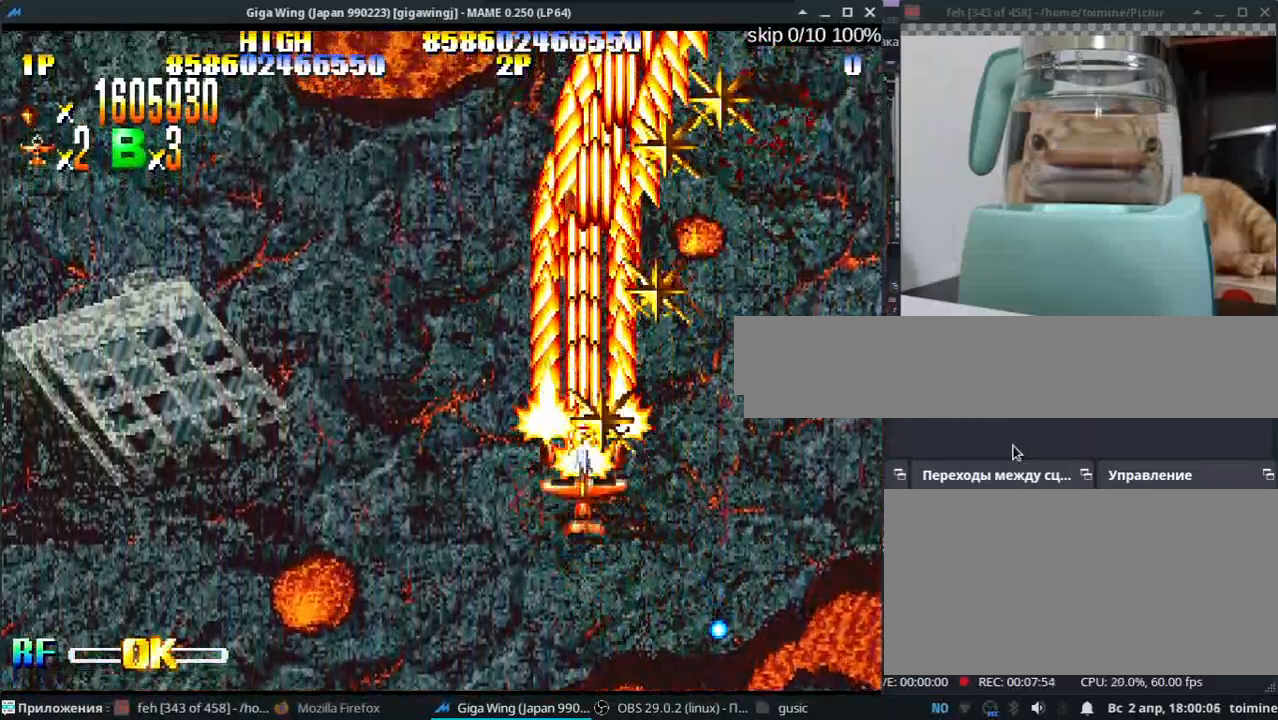
{"keys": ["l", "semicolon", "z"], "events": [[83, "l", "up"], [83, "semicolon", "up"], [83, "z", "up"], [167, "semicolon", "down"], [183, "l", "down"], [217, "z", "down"], [267, "semicolon", "up"], [283, "l", "up"], [300, "z", "up"], [400, "l", "down"], [450, "z", "down"], [500, "semicolon", "down"]]}
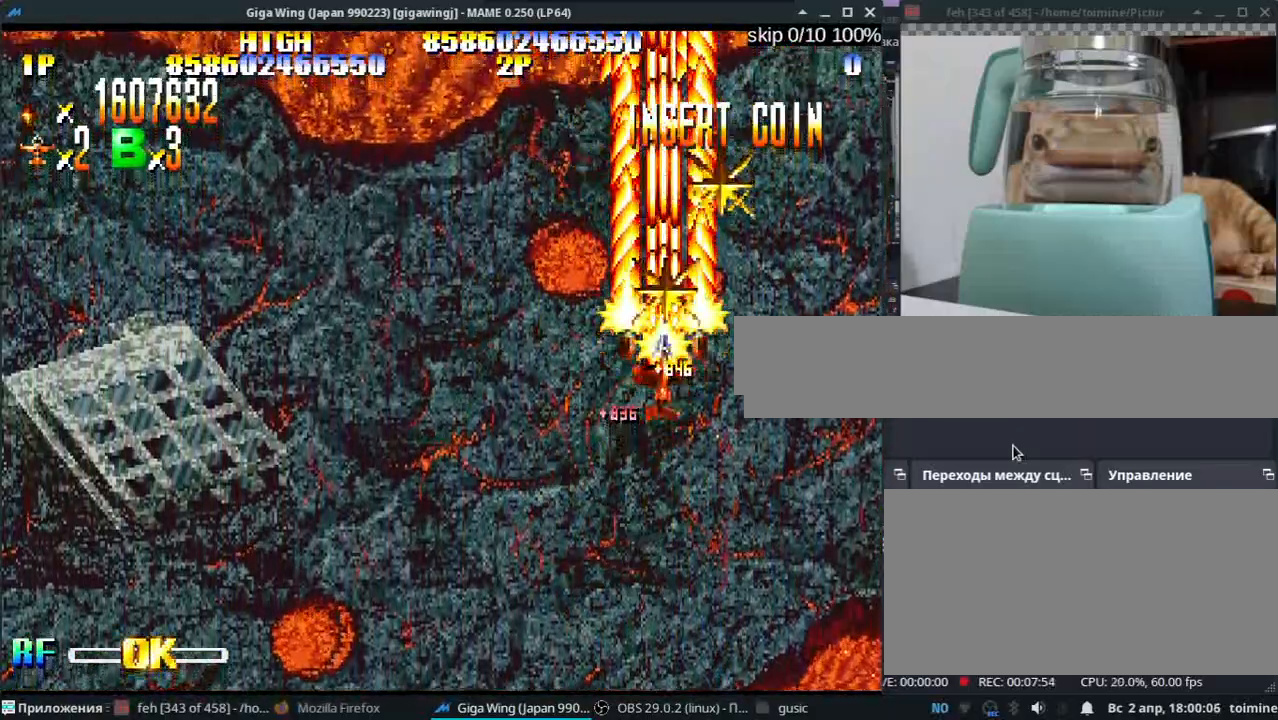
{"keys": ["j", "k"], "events": [[33, "z", "up"], [117, "l", "up"], [133, "j", "down"], [133, "k", "down"], [133, "semicolon", "up"], [167, "z", "down"], [233, "z", "up"], [350, "z", "down"], [433, "z", "up"]]}
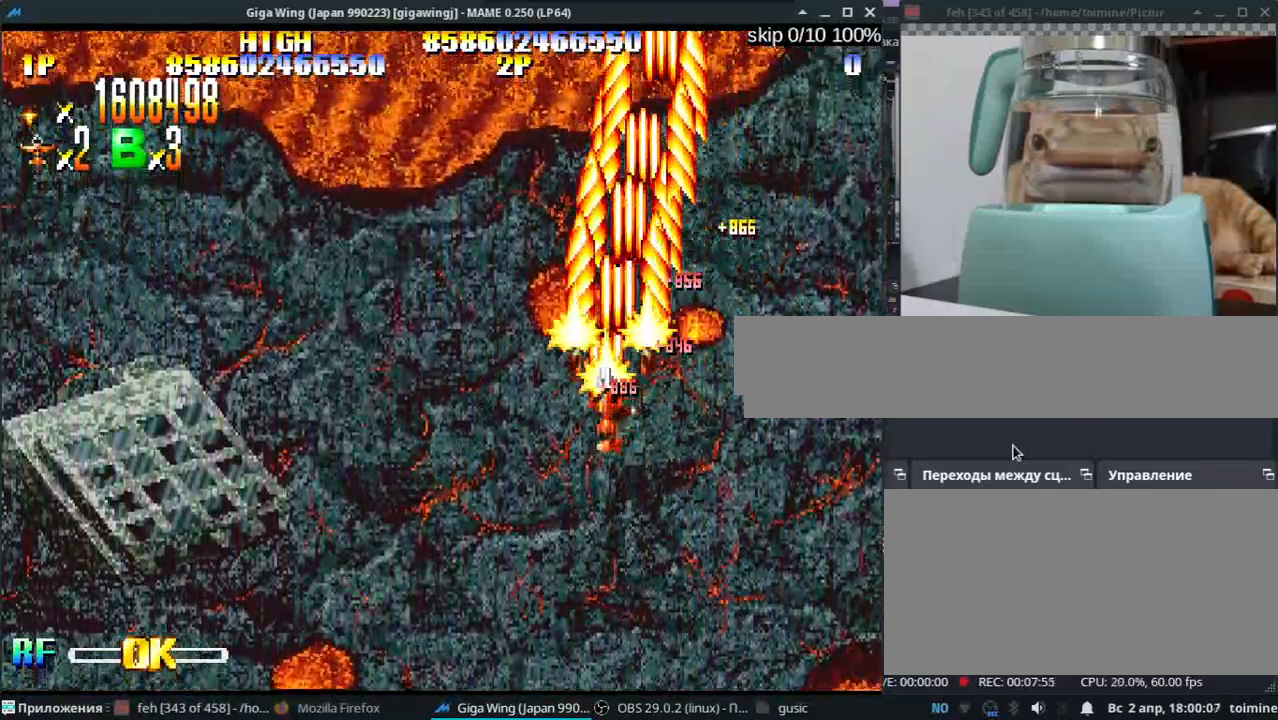
{"keys": ["j"], "events": [[83, "z", "down"], [167, "z", "up"], [300, "z", "down"], [333, "k", "up"], [383, "k", "down"], [417, "z", "up"], [500, "k", "up"]]}